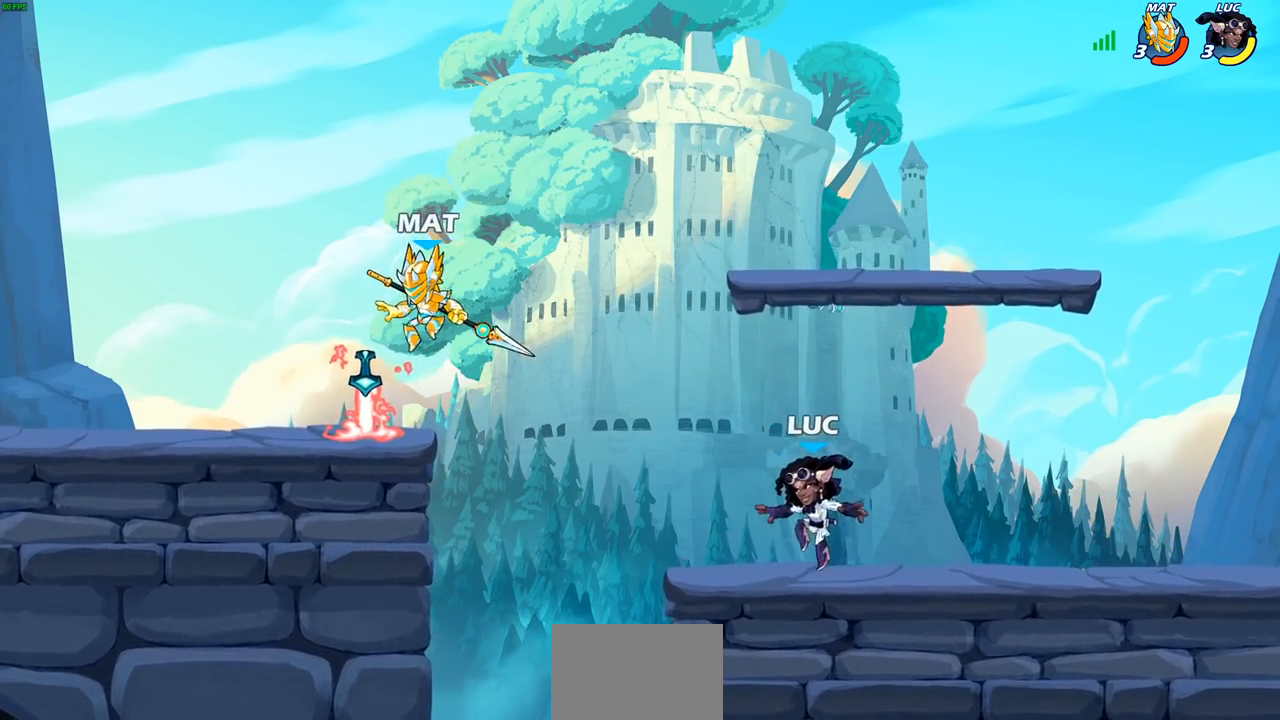
Gameplay with a controller (PlayStation layout); each line is a JSON object with the inputs held at the frame after it. "events" lists button and stick changes between this image and that frame as [ms after this image, input, new state], when the widget could be followed in between.
{"buttons": [], "left_stick": "left", "right_stick": "center", "events": [[100, "left_stick", "right"], [467, "left_stick", "left"]]}
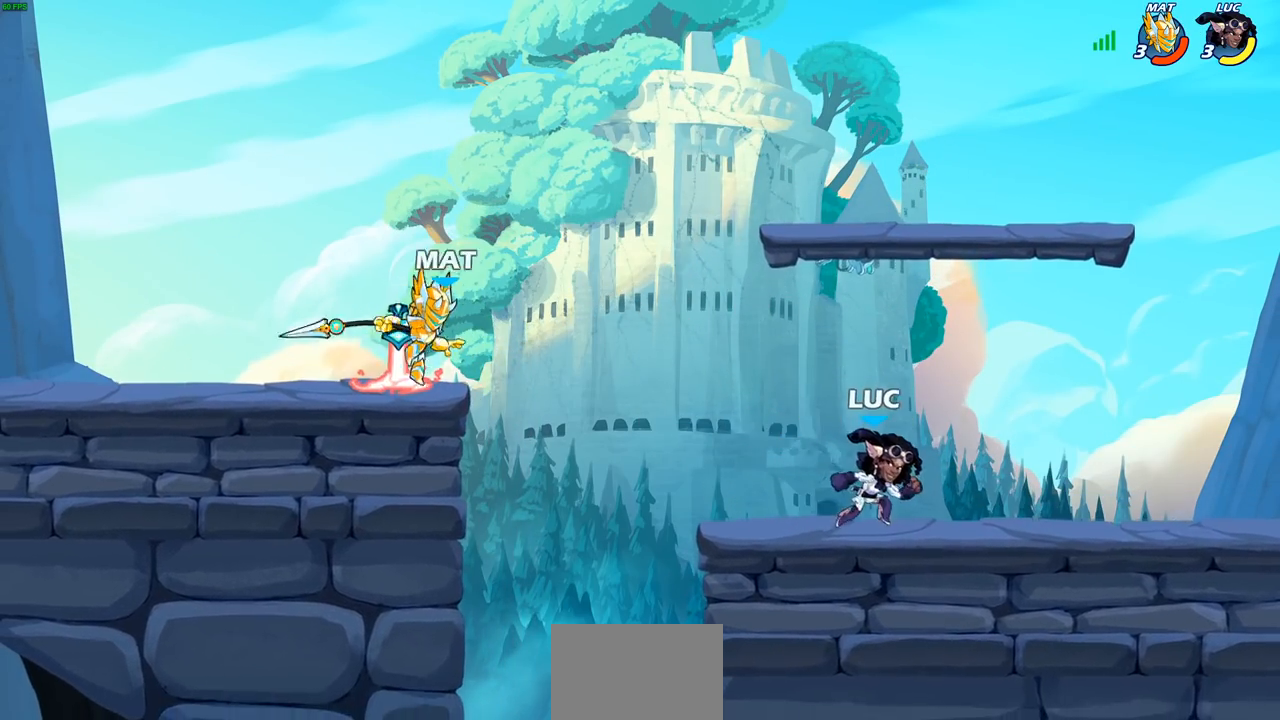
{"buttons": [], "left_stick": "right", "right_stick": "center", "events": [[133, "R2", "down"], [300, "R1", "down"], [367, "R1", "up"], [367, "R2", "up"], [450, "left_stick", "right"]]}
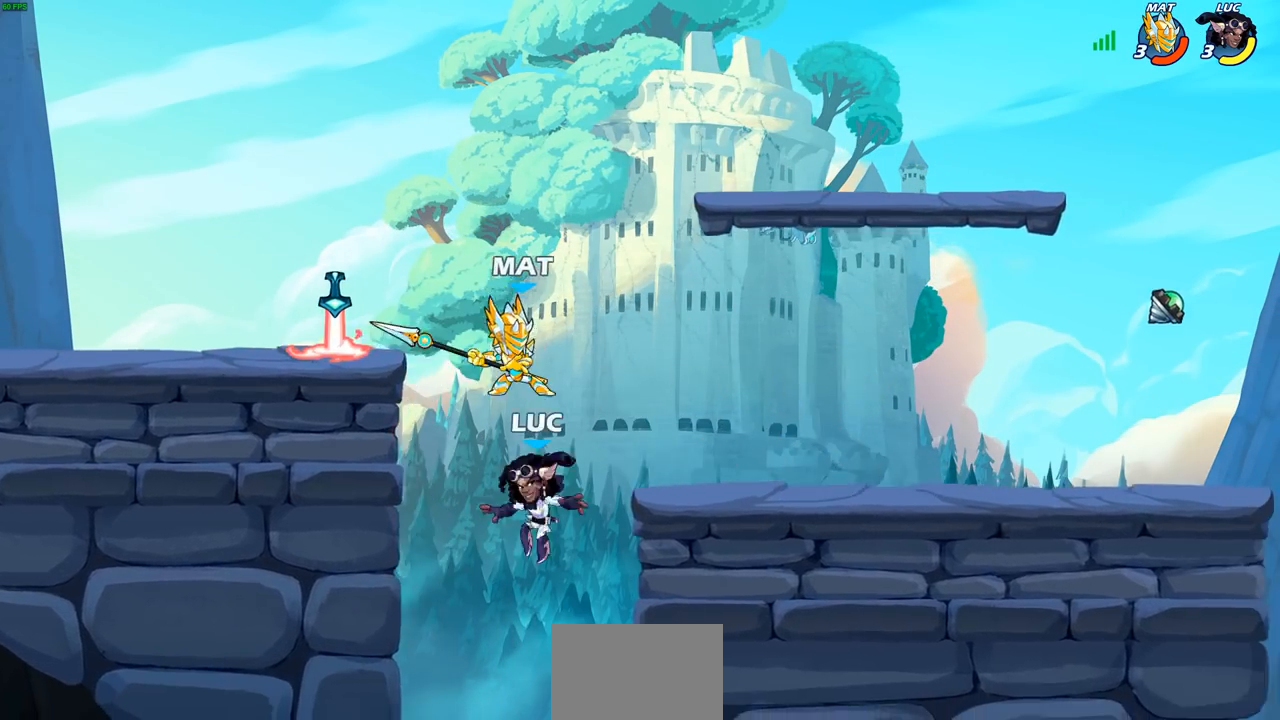
{"buttons": [], "left_stick": "up-right", "right_stick": "center", "events": [[50, "CIRCLE", "down"], [183, "CIRCLE", "up"], [217, "left_stick", "up-right"]]}
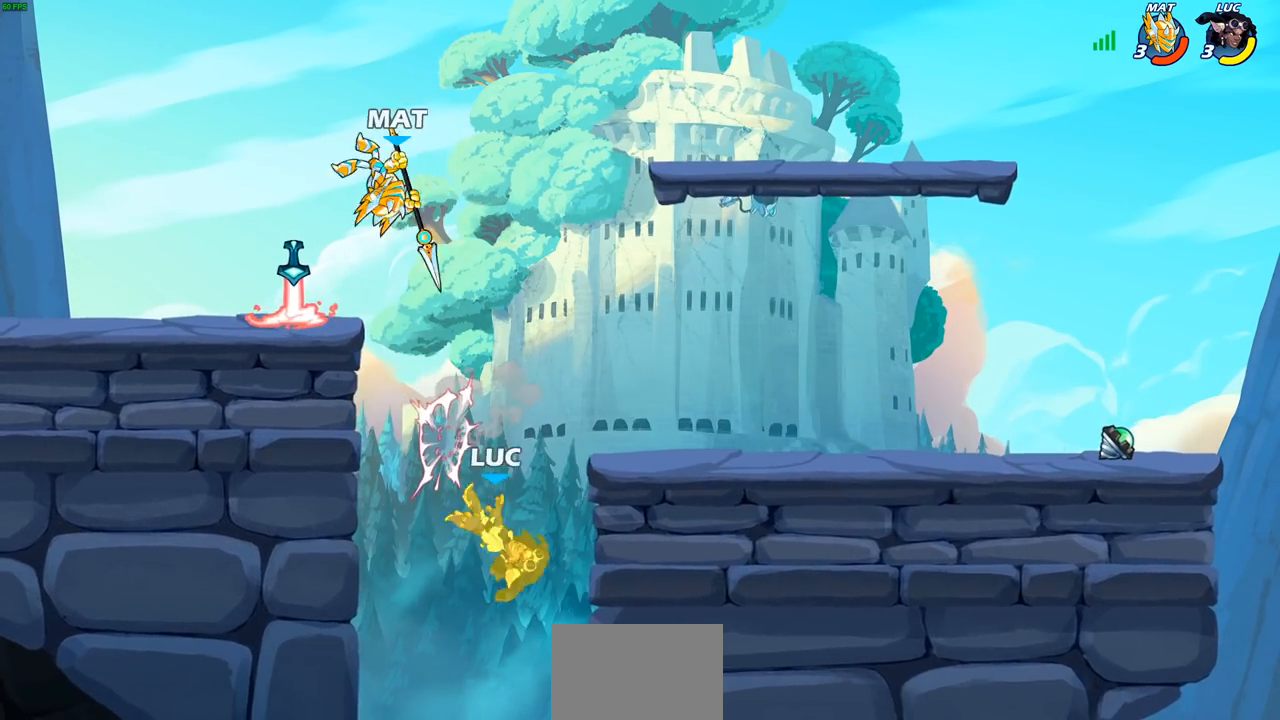
{"buttons": [], "left_stick": "right", "right_stick": "center", "events": [[217, "left_stick", "right"], [267, "CROSS", "down"], [400, "CROSS", "up"]]}
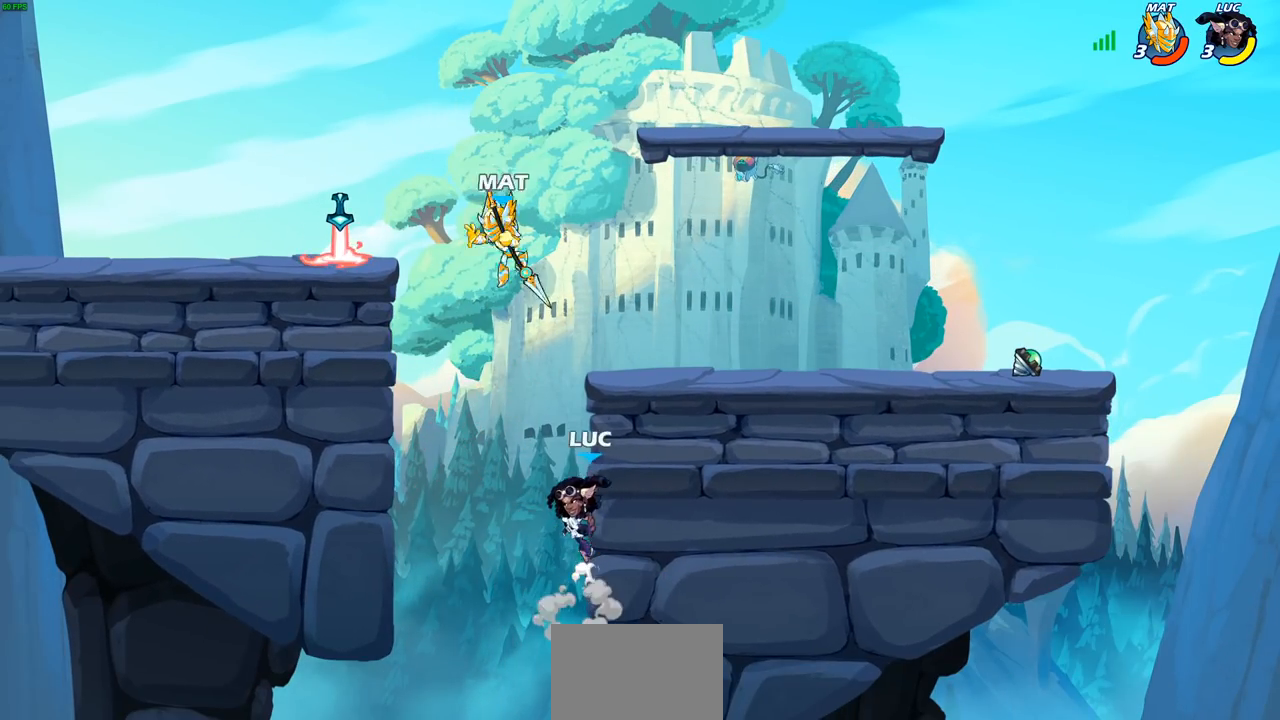
{"buttons": ["CIRCLE"], "left_stick": "left", "right_stick": "center", "events": [[400, "left_stick", "up-left"], [483, "CIRCLE", "down"], [500, "left_stick", "left"]]}
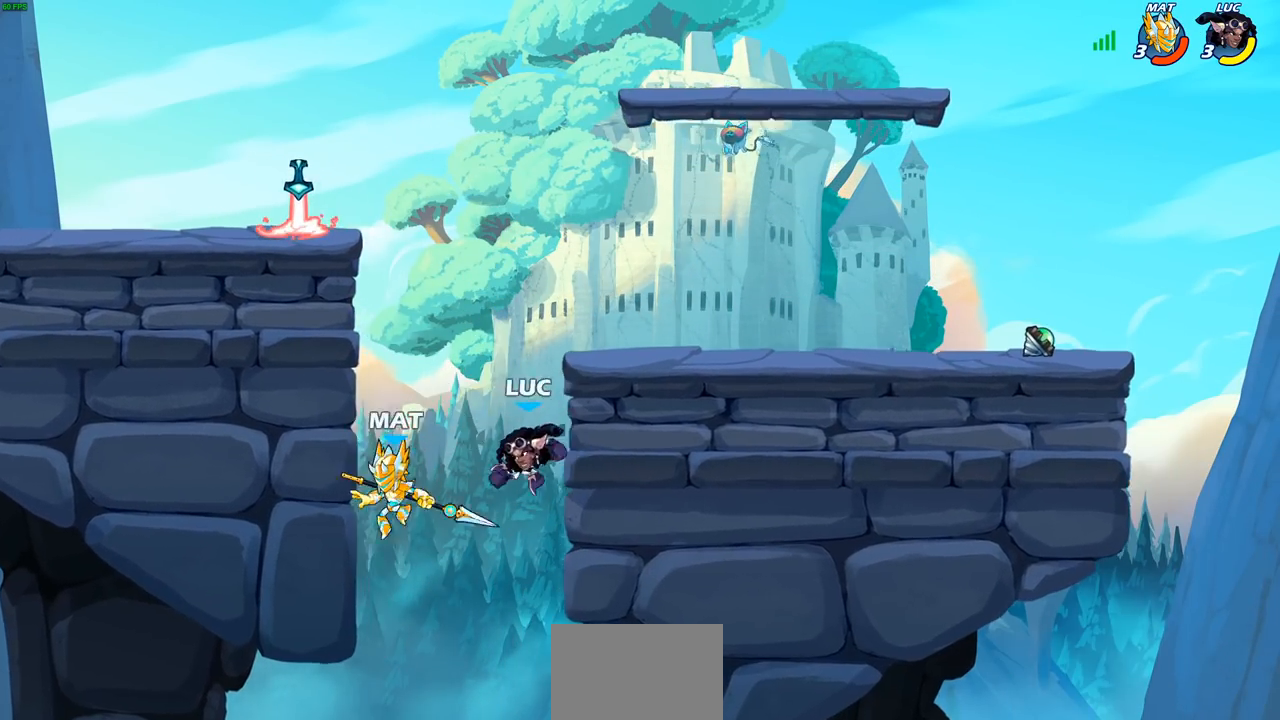
{"buttons": [], "left_stick": "center", "right_stick": "center", "events": [[67, "CIRCLE", "up"], [483, "left_stick", "center"]]}
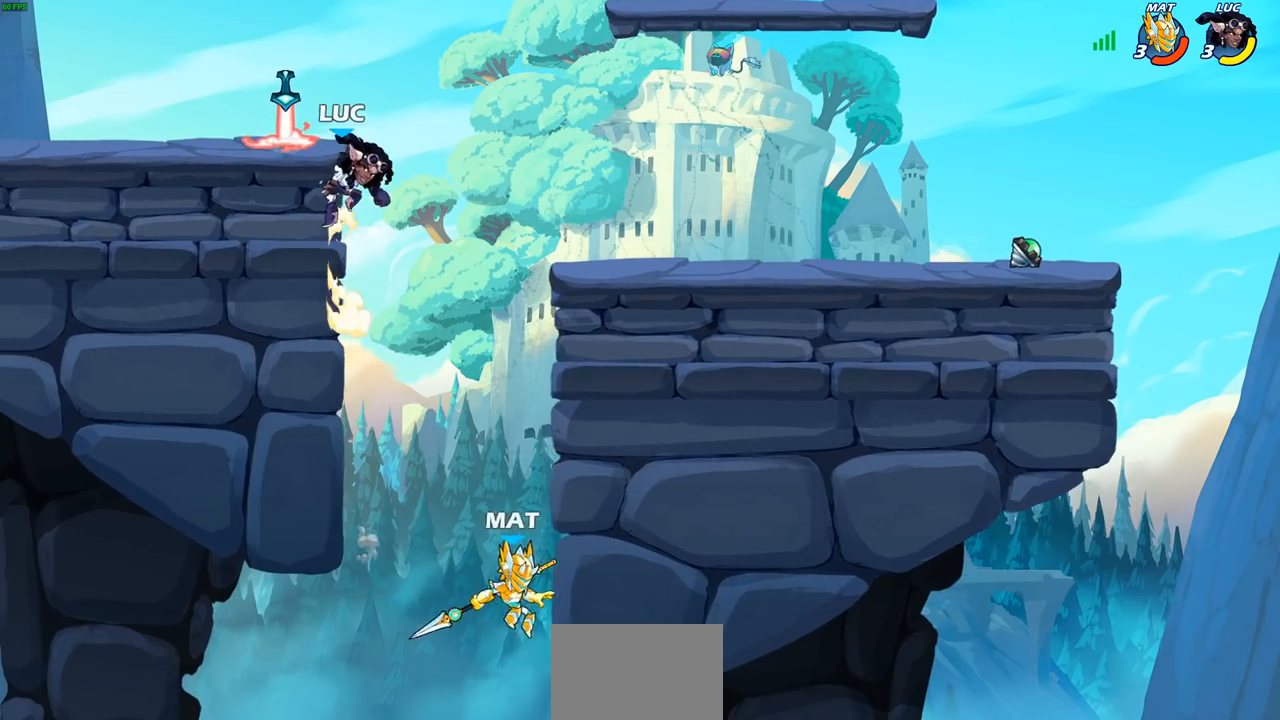
{"buttons": [], "left_stick": "left", "right_stick": "center", "events": [[117, "left_stick", "up-left"], [167, "CROSS", "down"], [217, "R1", "down"], [250, "left_stick", "up-right"], [300, "CROSS", "up"], [333, "R1", "up"], [417, "left_stick", "left"]]}
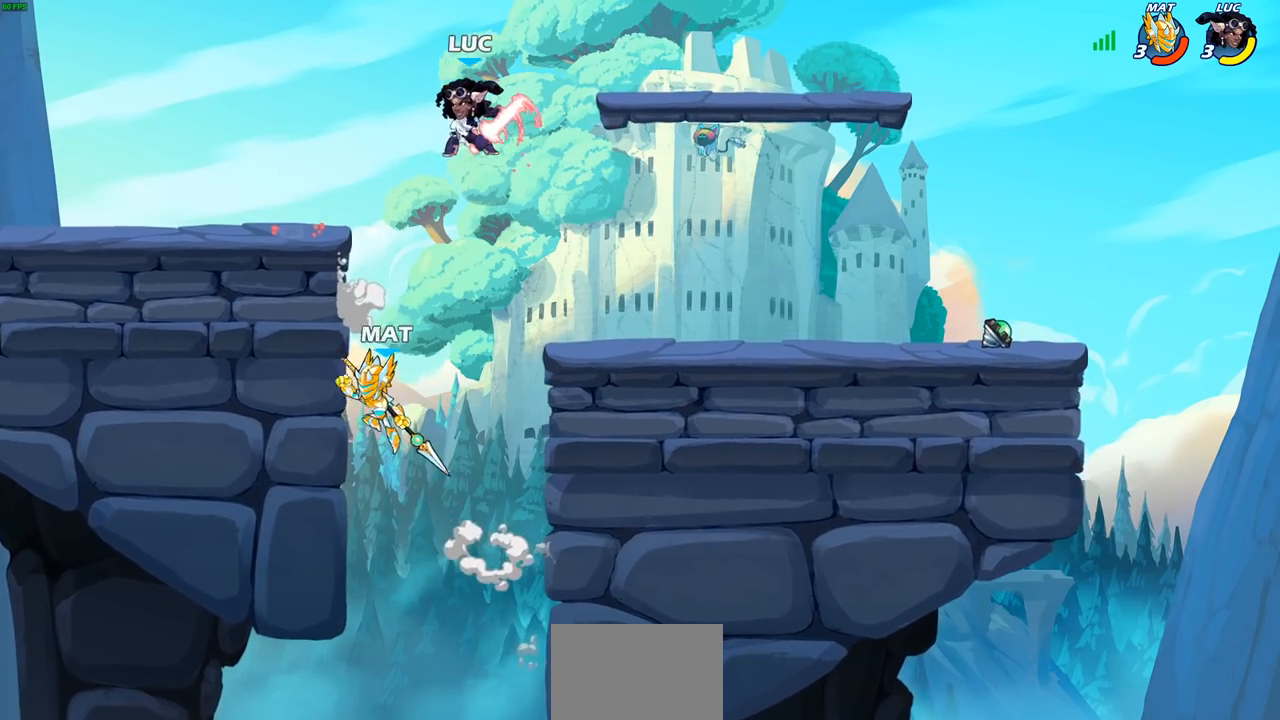
{"buttons": [], "left_stick": "down-left", "right_stick": "center", "events": [[17, "left_stick", "down-left"], [167, "SQUARE", "down"], [233, "SQUARE", "up"]]}
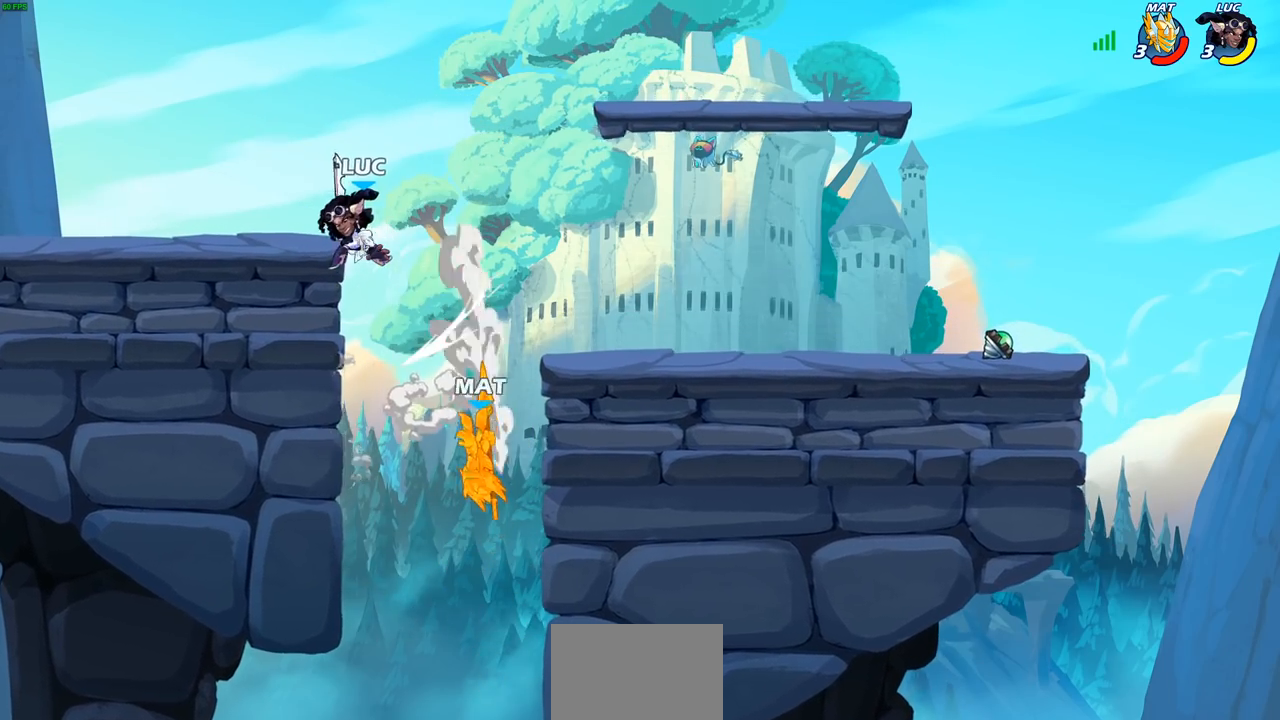
{"buttons": [], "left_stick": "left", "right_stick": "center", "events": [[200, "left_stick", "right"], [317, "CROSS", "down"], [350, "CROSS", "up"], [450, "left_stick", "left"]]}
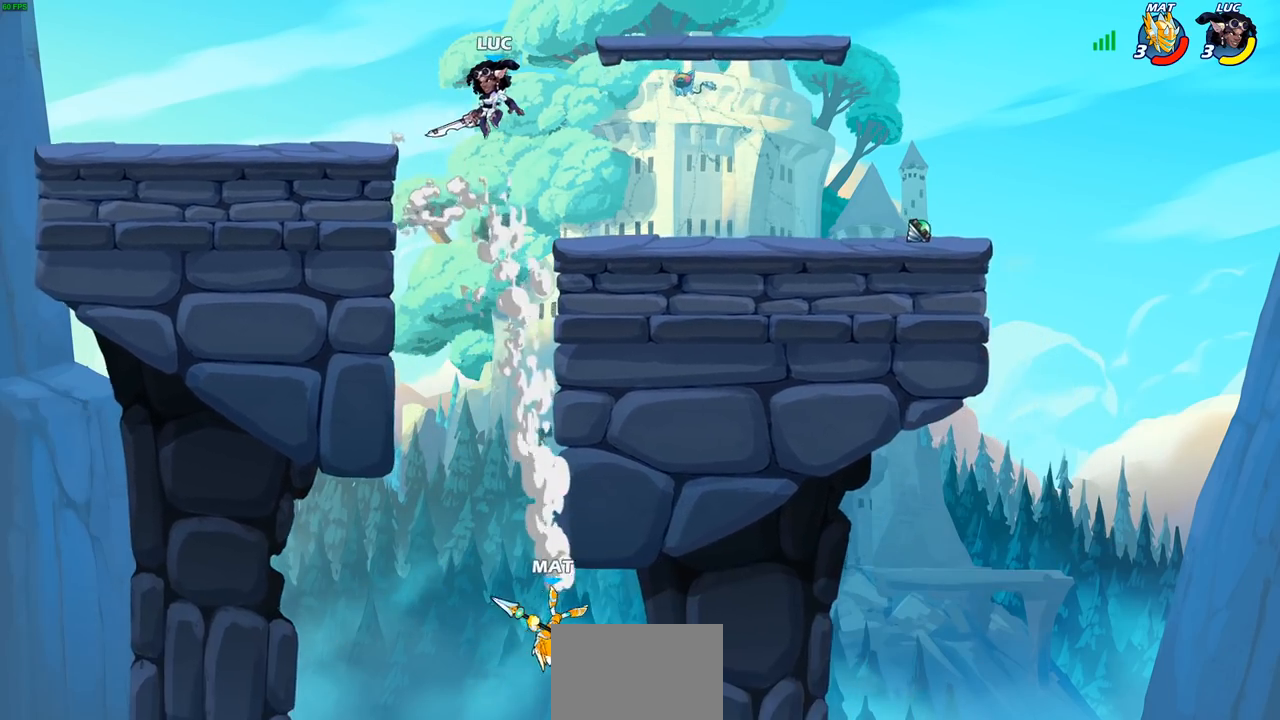
{"buttons": [], "left_stick": "right", "right_stick": "center", "events": [[300, "left_stick", "center"], [417, "left_stick", "right"]]}
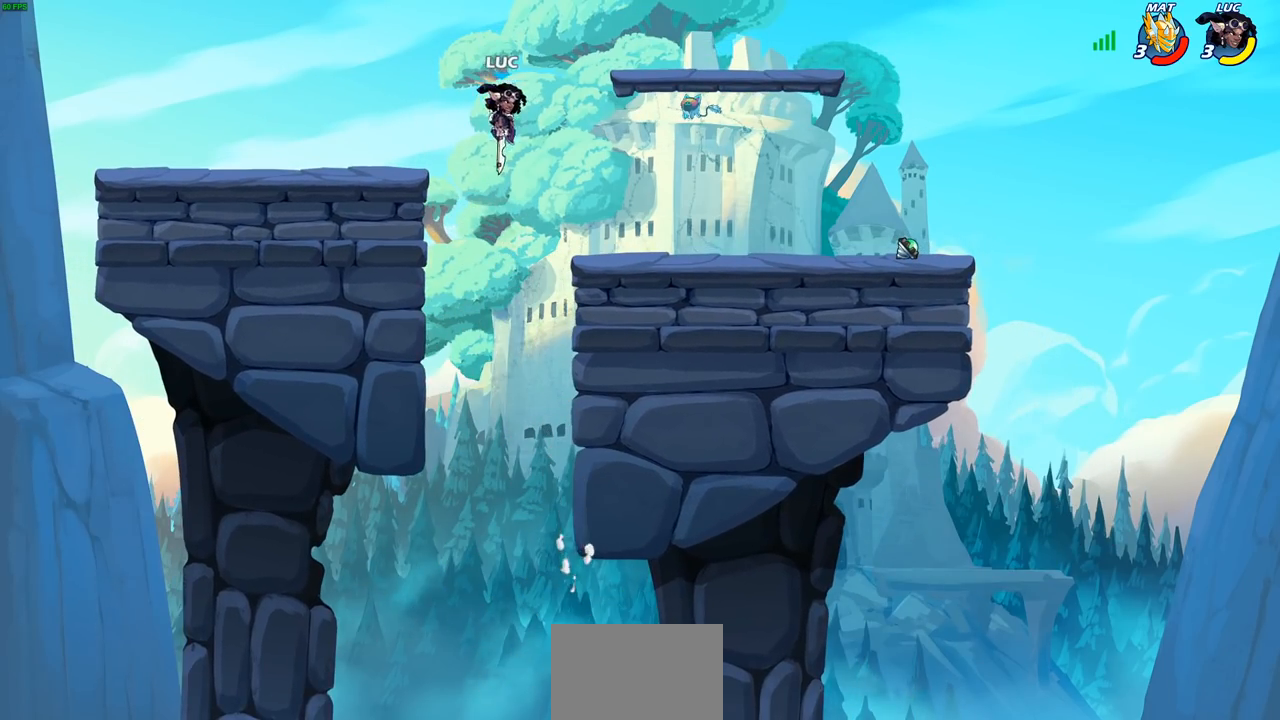
{"buttons": [], "left_stick": "right", "right_stick": "center", "events": []}
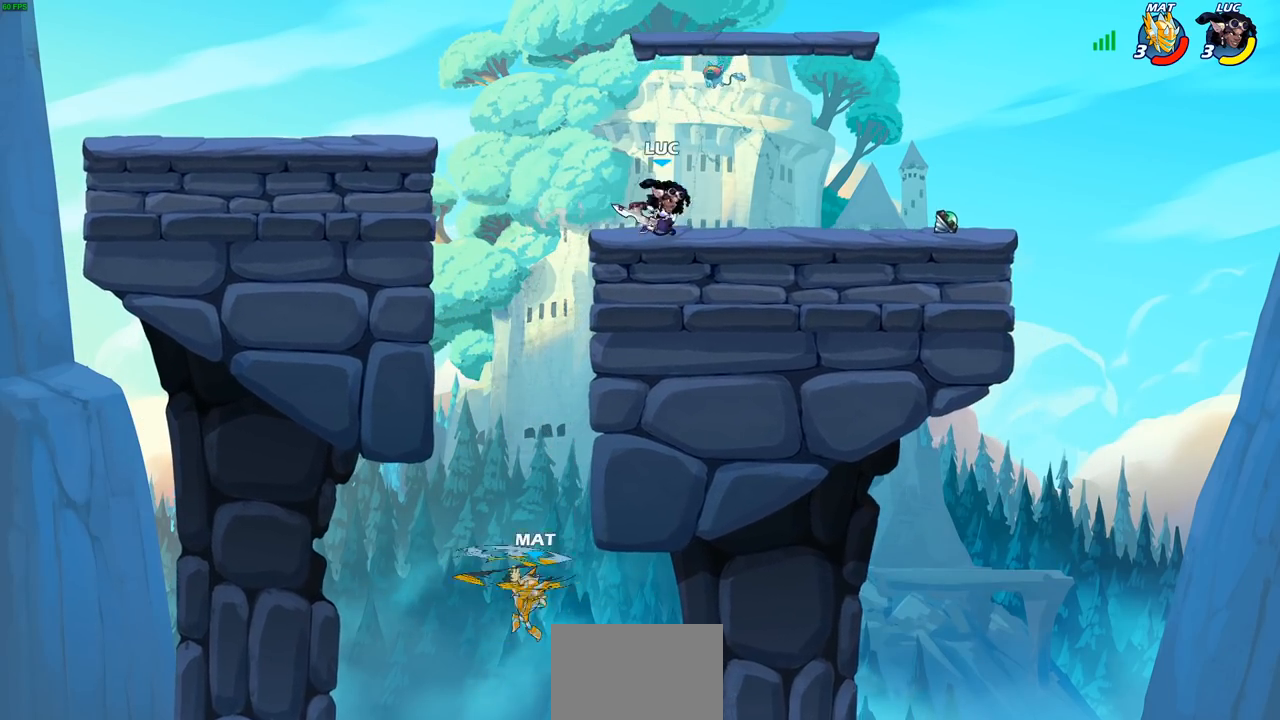
{"buttons": [], "left_stick": "down-left", "right_stick": "center", "events": [[17, "CROSS", "down"], [17, "left_stick", "up-left"], [67, "left_stick", "left"], [133, "CROSS", "up"], [350, "left_stick", "down-left"]]}
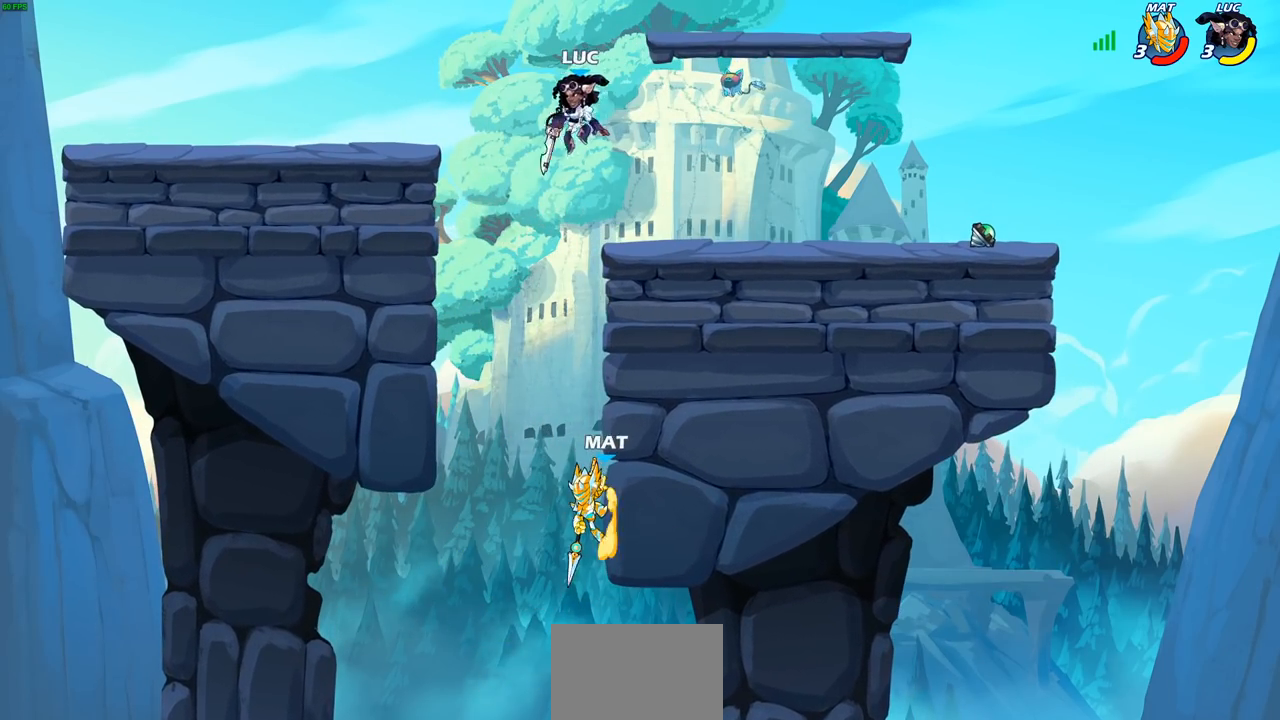
{"buttons": [], "left_stick": "down-left", "right_stick": "center", "events": [[150, "SQUARE", "down"], [250, "SQUARE", "up"]]}
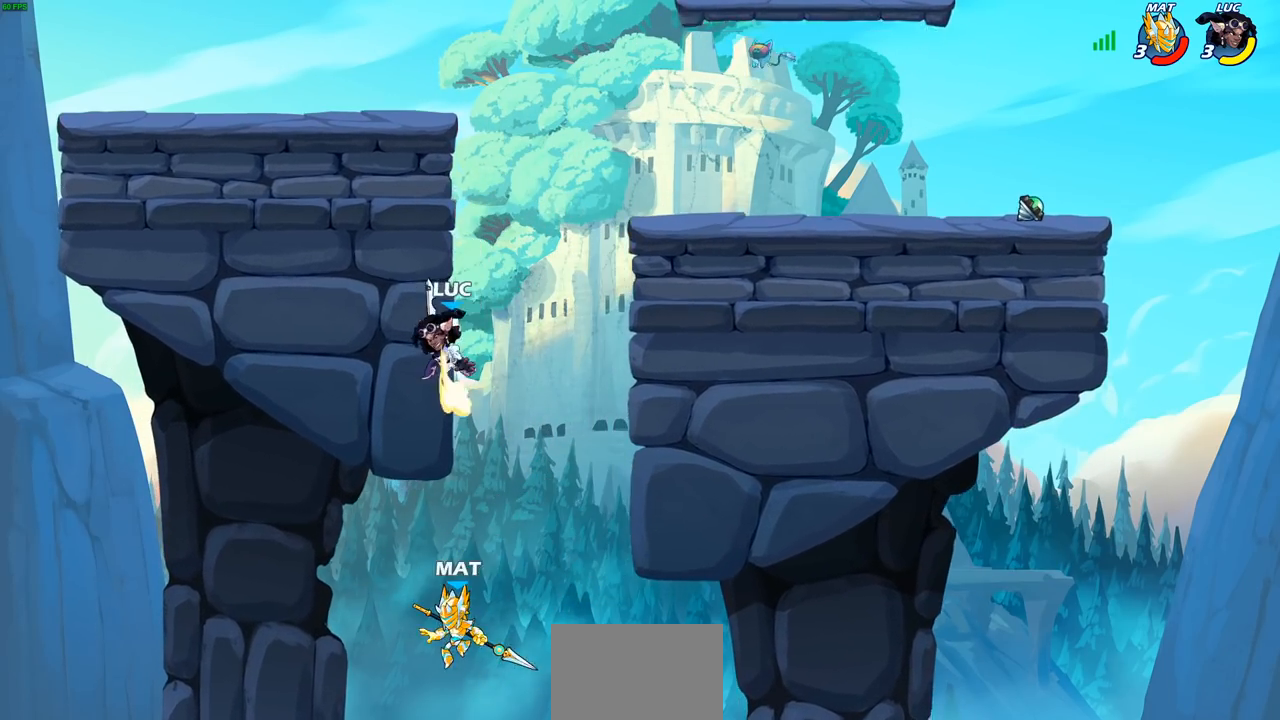
{"buttons": [], "left_stick": "up-left", "right_stick": "center", "events": [[17, "left_stick", "left"], [233, "left_stick", "up-right"], [300, "CROSS", "down"], [433, "CROSS", "up"], [467, "left_stick", "up-left"]]}
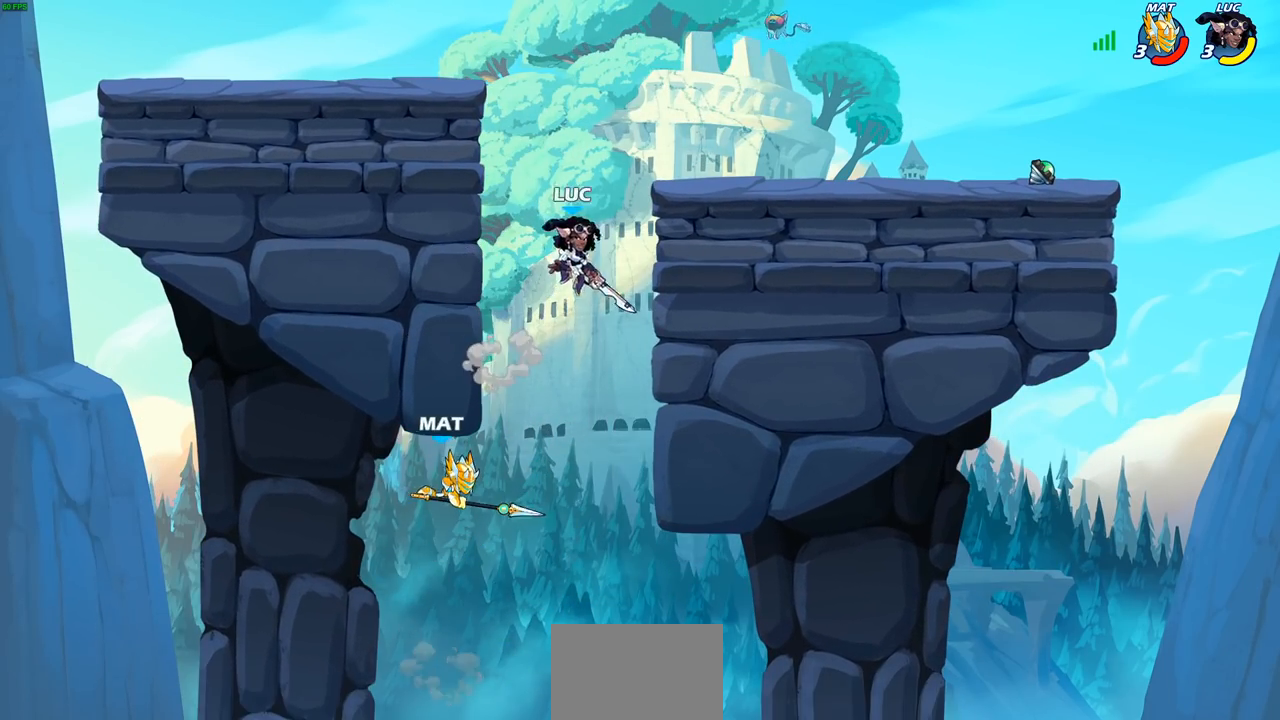
{"buttons": ["CROSS"], "left_stick": "up", "right_stick": "center", "events": [[133, "left_stick", "down"], [283, "left_stick", "up-left"], [350, "left_stick", "up-right"], [400, "CROSS", "down"], [400, "left_stick", "up"]]}
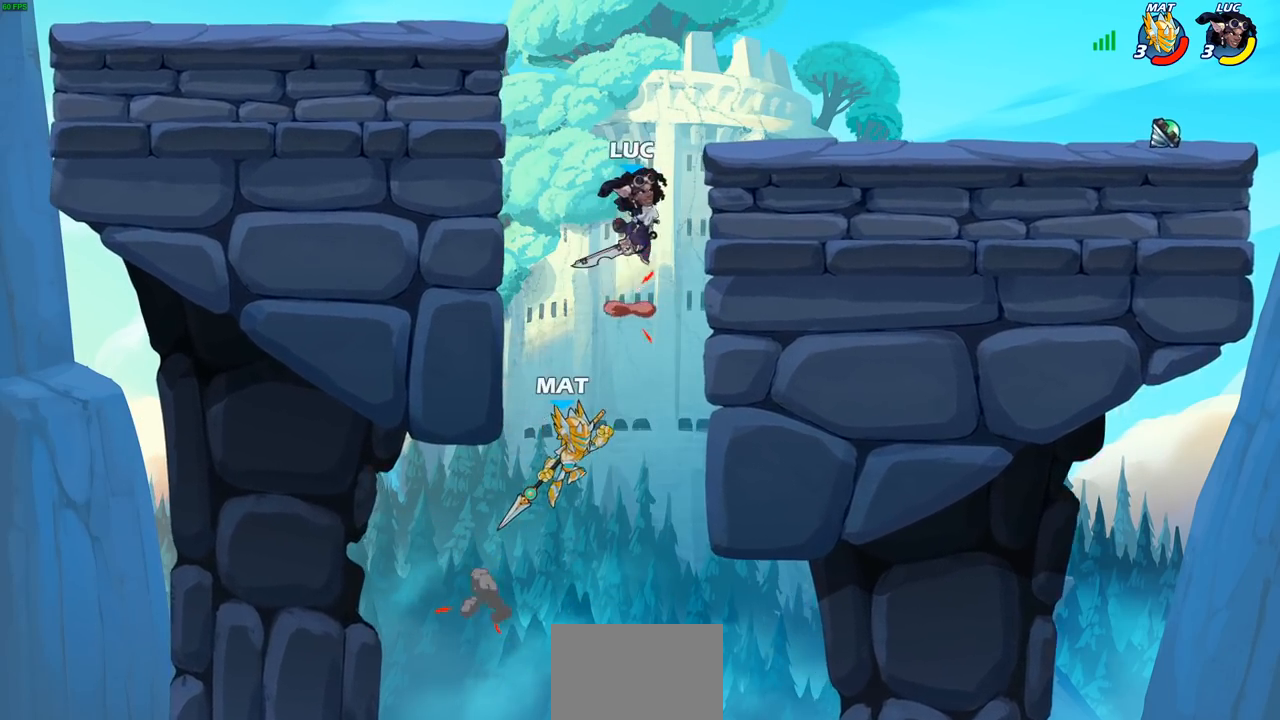
{"buttons": [], "left_stick": "right", "right_stick": "center", "events": [[50, "CROSS", "up"], [100, "left_stick", "right"], [150, "left_stick", "down"], [233, "SQUARE", "down"], [317, "SQUARE", "up"], [333, "left_stick", "right"]]}
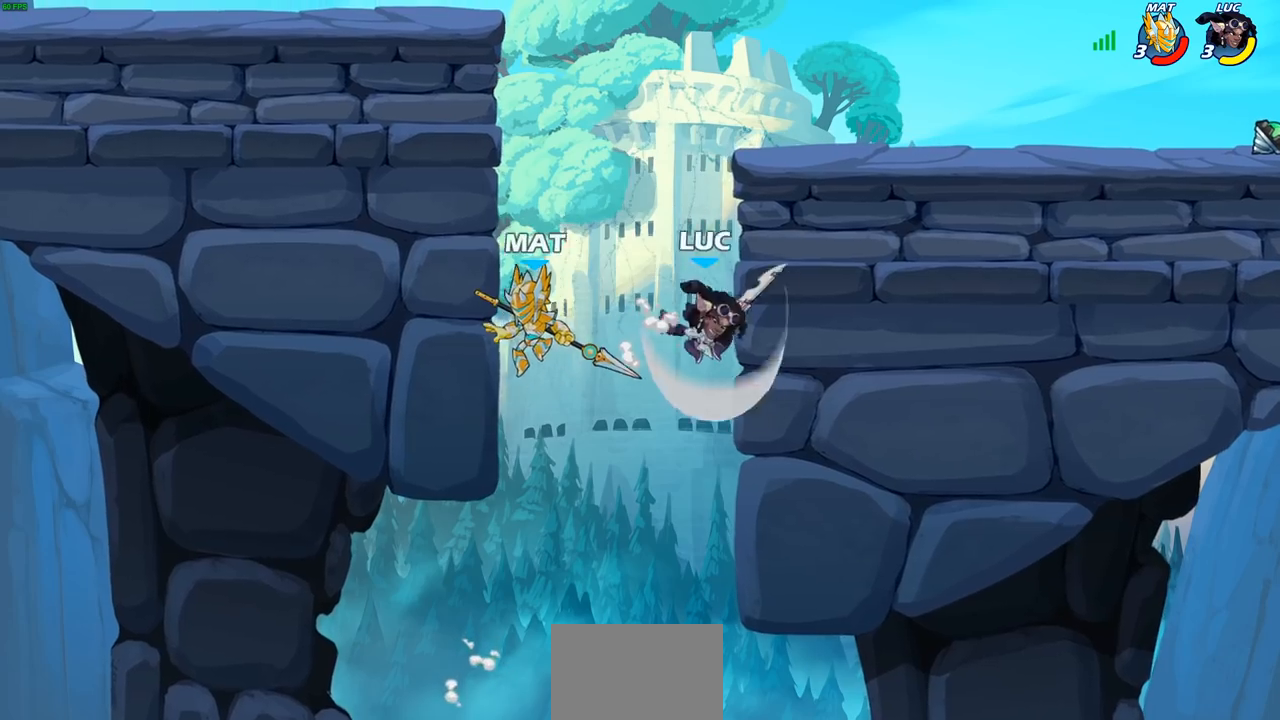
{"buttons": [], "left_stick": "right", "right_stick": "center", "events": []}
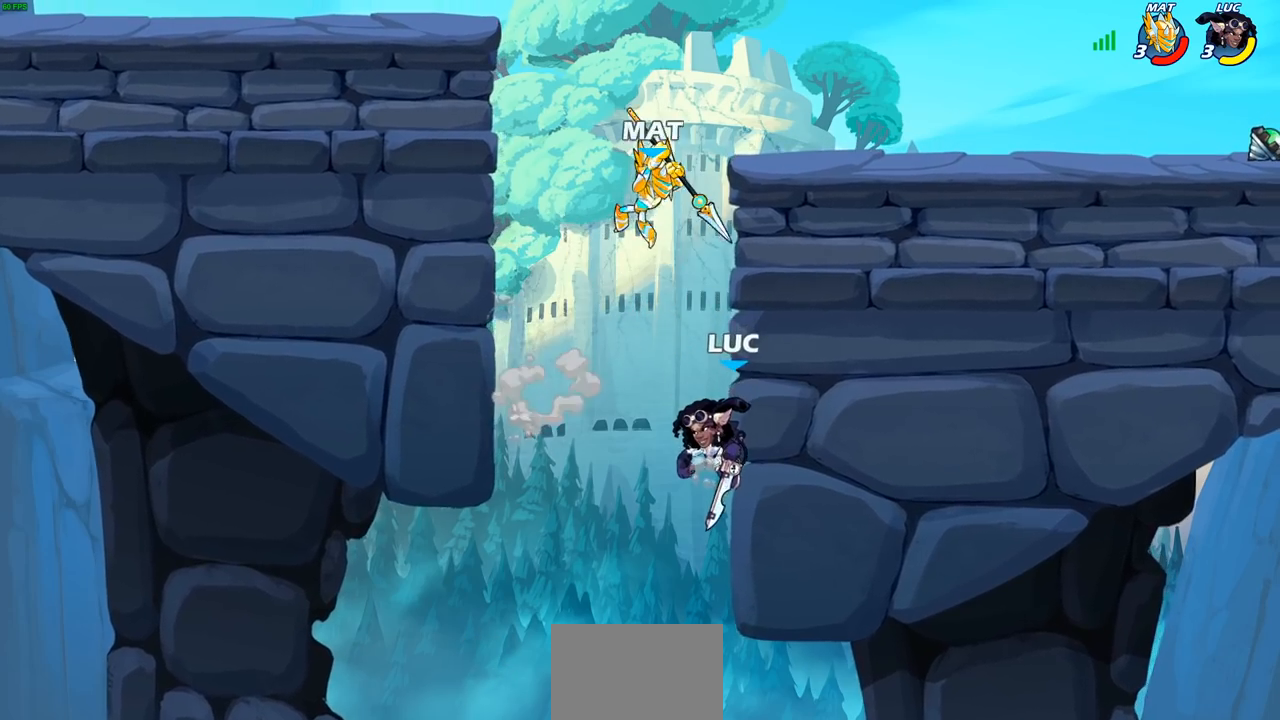
{"buttons": [], "left_stick": "up-left", "right_stick": "center", "events": [[317, "CROSS", "down"], [367, "CIRCLE", "down"], [383, "CROSS", "up"], [400, "left_stick", "up-left"], [450, "CIRCLE", "up"]]}
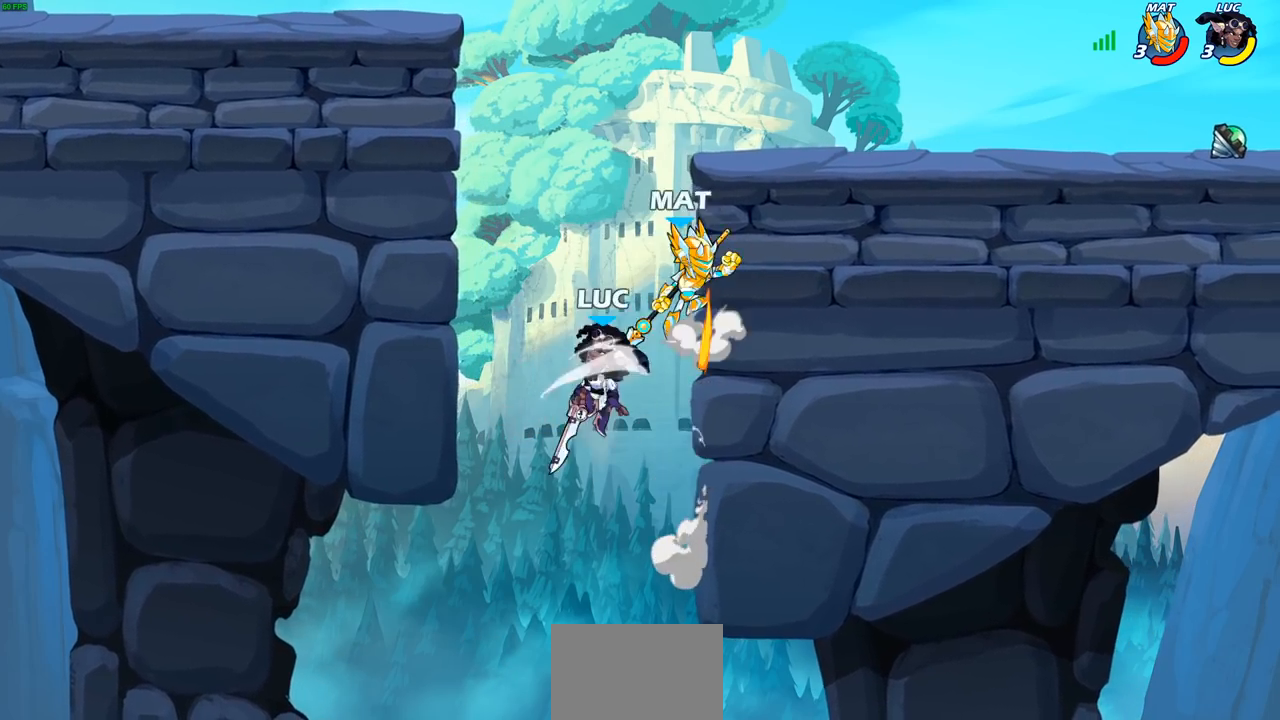
{"buttons": [], "left_stick": "up-left", "right_stick": "center", "events": [[100, "left_stick", "up-right"], [483, "left_stick", "up-left"]]}
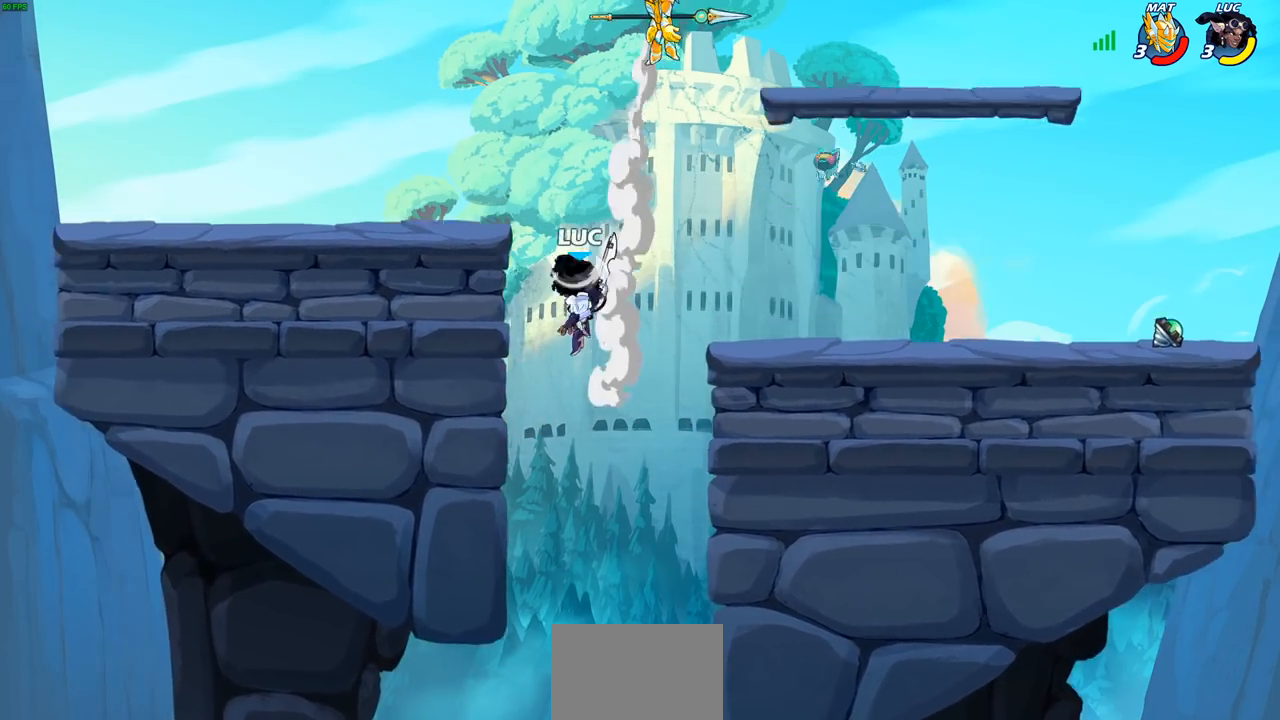
{"buttons": [], "left_stick": "right", "right_stick": "center", "events": [[17, "left_stick", "left"], [417, "CROSS", "down"], [417, "left_stick", "right"], [483, "CROSS", "up"]]}
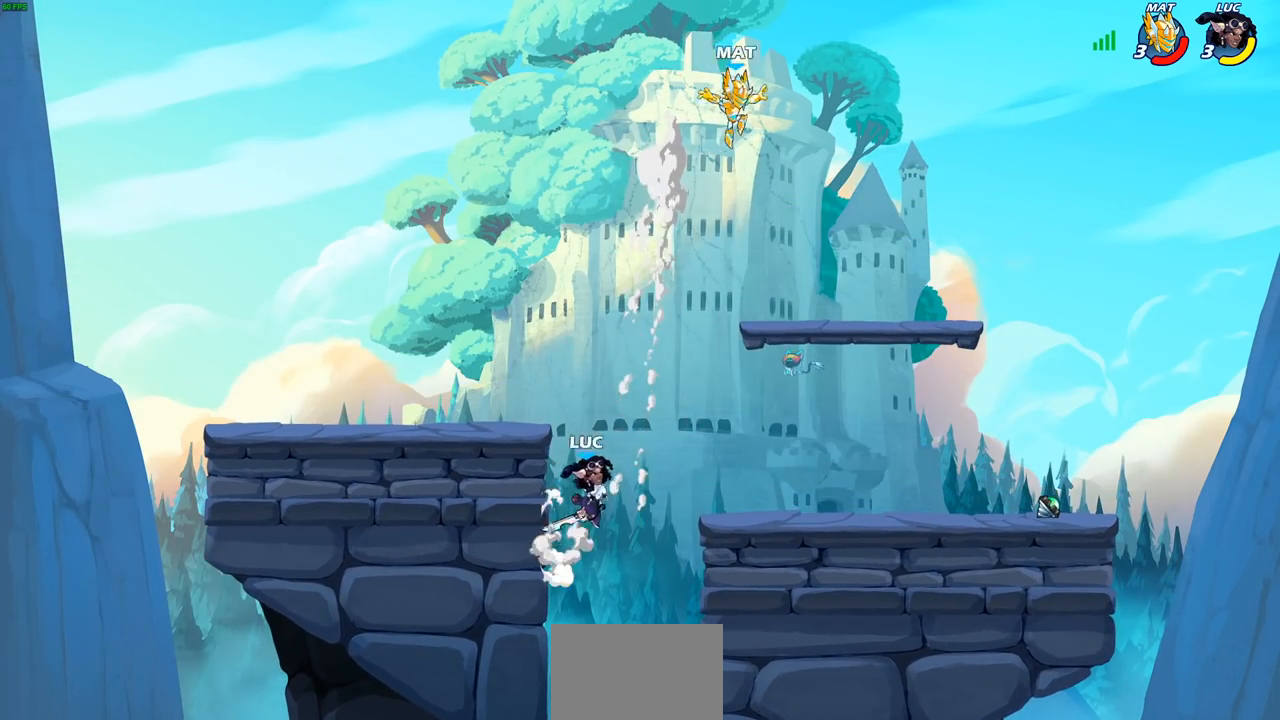
{"buttons": ["R2"], "left_stick": "down", "right_stick": "center", "events": [[117, "left_stick", "down-right"], [500, "R2", "down"], [500, "left_stick", "down"]]}
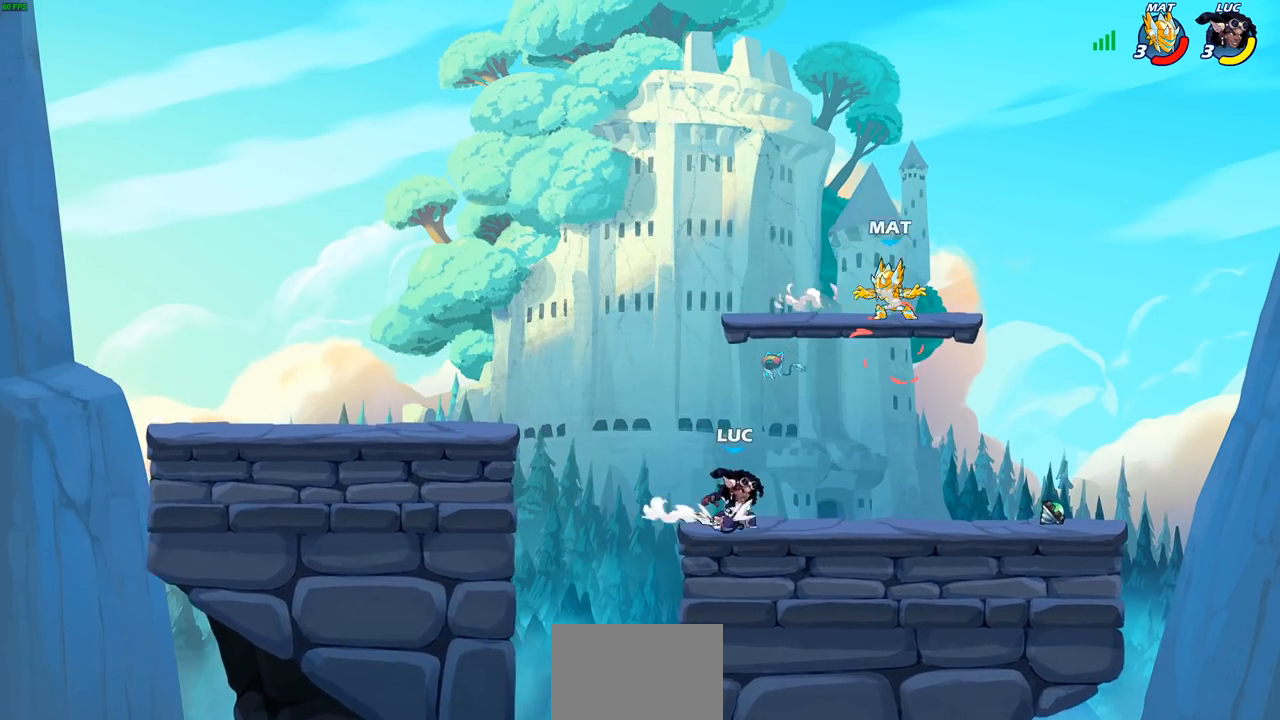
{"buttons": [], "left_stick": "center", "right_stick": "center"}
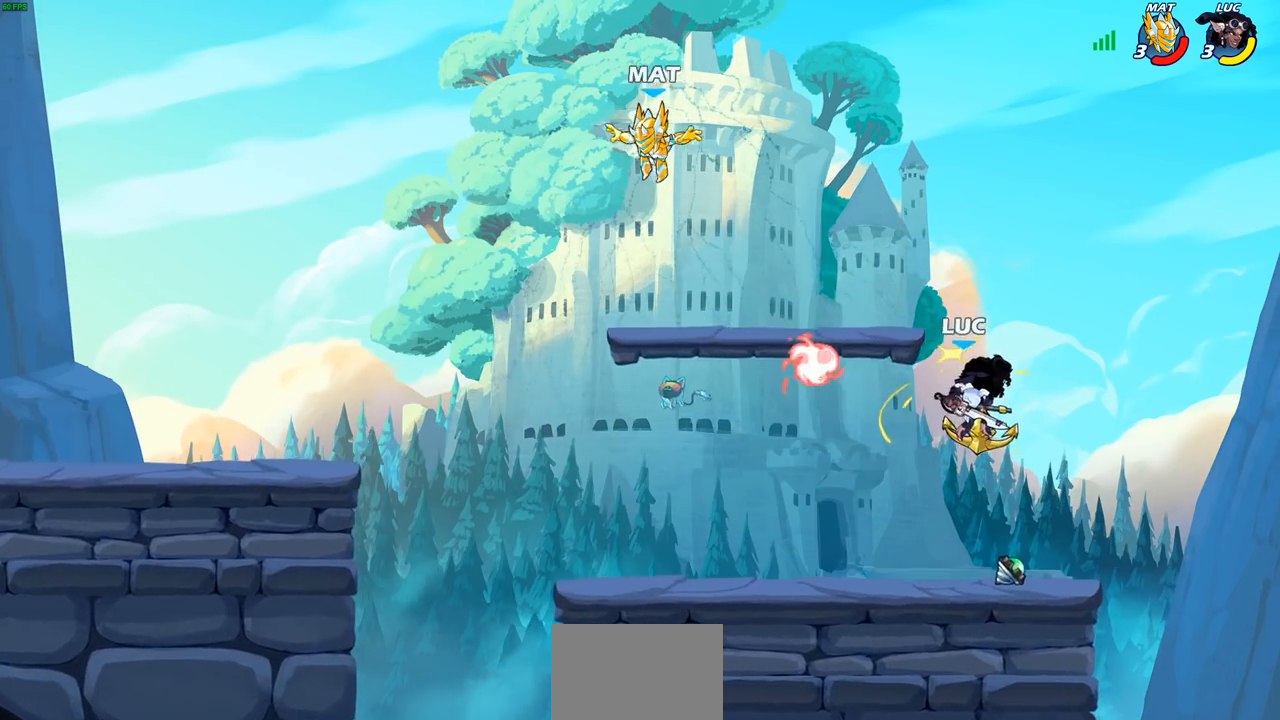
{"buttons": [], "left_stick": "center", "right_stick": "center", "events": []}
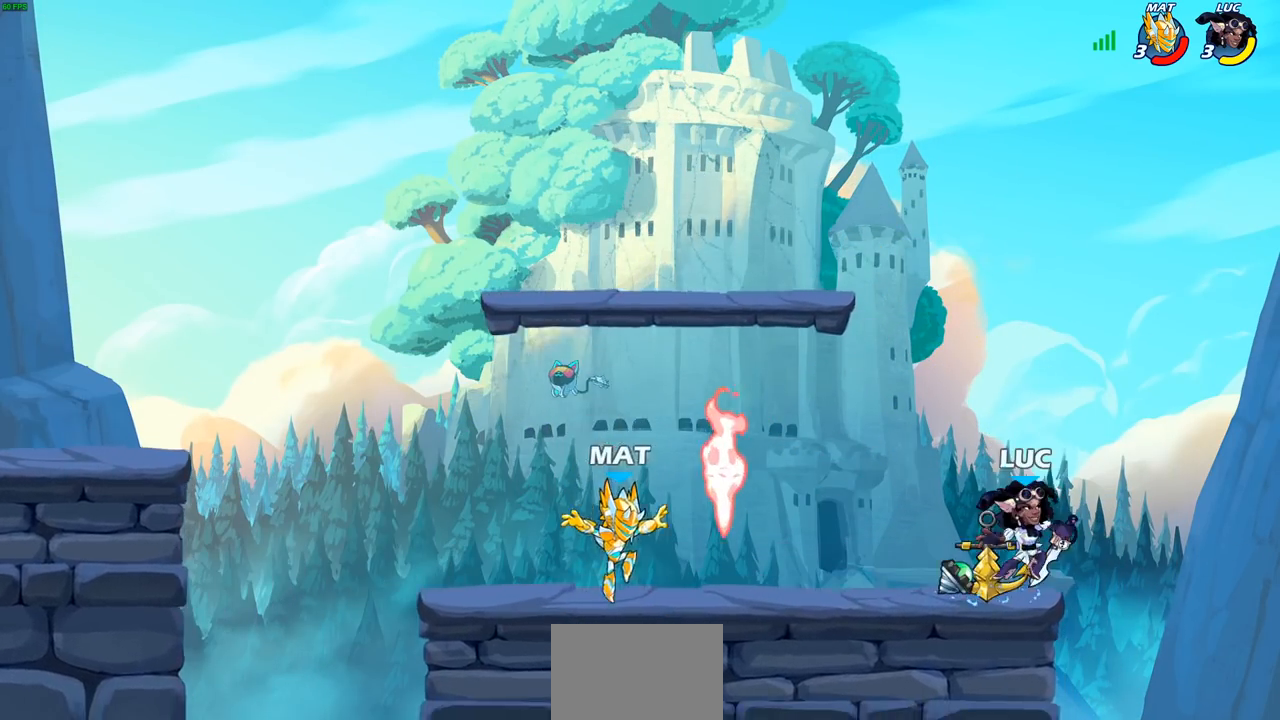
{"buttons": ["CROSS"], "left_stick": "up-left", "right_stick": "center", "events": [[133, "left_stick", "left"], [233, "CROSS", "down"], [283, "left_stick", "up"], [383, "CROSS", "up"], [400, "left_stick", "up-left"], [467, "CROSS", "down"]]}
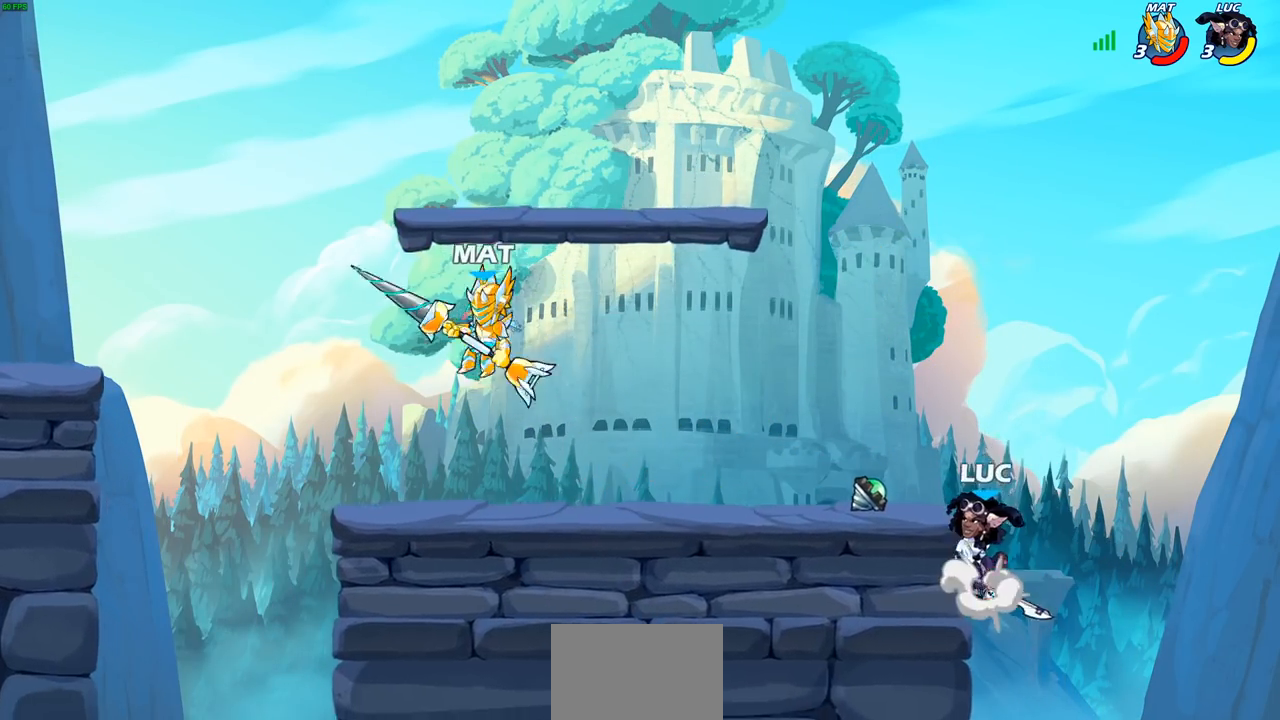
{"buttons": [], "left_stick": "up-left", "right_stick": "center", "events": [[133, "CROSS", "up"], [150, "left_stick", "up-right"], [250, "CROSS", "down"], [317, "left_stick", "up-left"], [500, "CROSS", "up"]]}
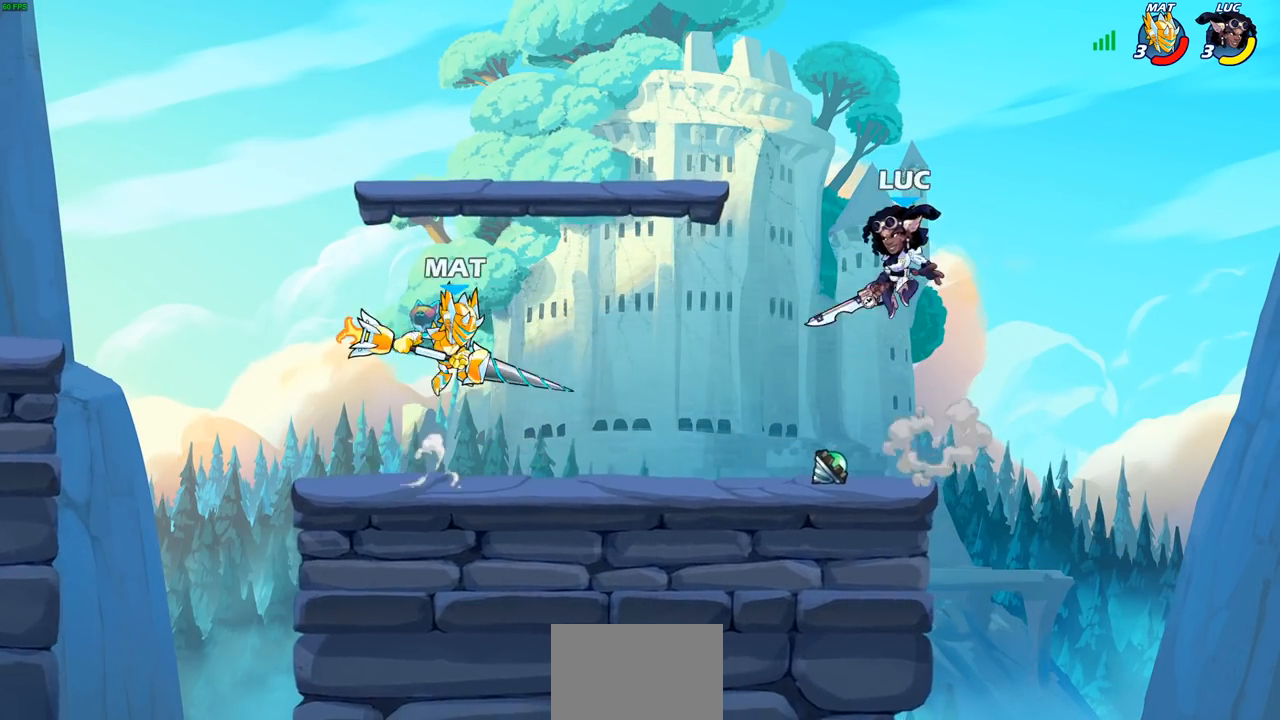
{"buttons": [], "left_stick": "up-right", "right_stick": "center", "events": [[133, "left_stick", "down-left"], [250, "R1", "down"], [250, "R2", "down"], [417, "left_stick", "down-right"], [483, "R1", "up"], [500, "R2", "up"], [500, "left_stick", "up-right"]]}
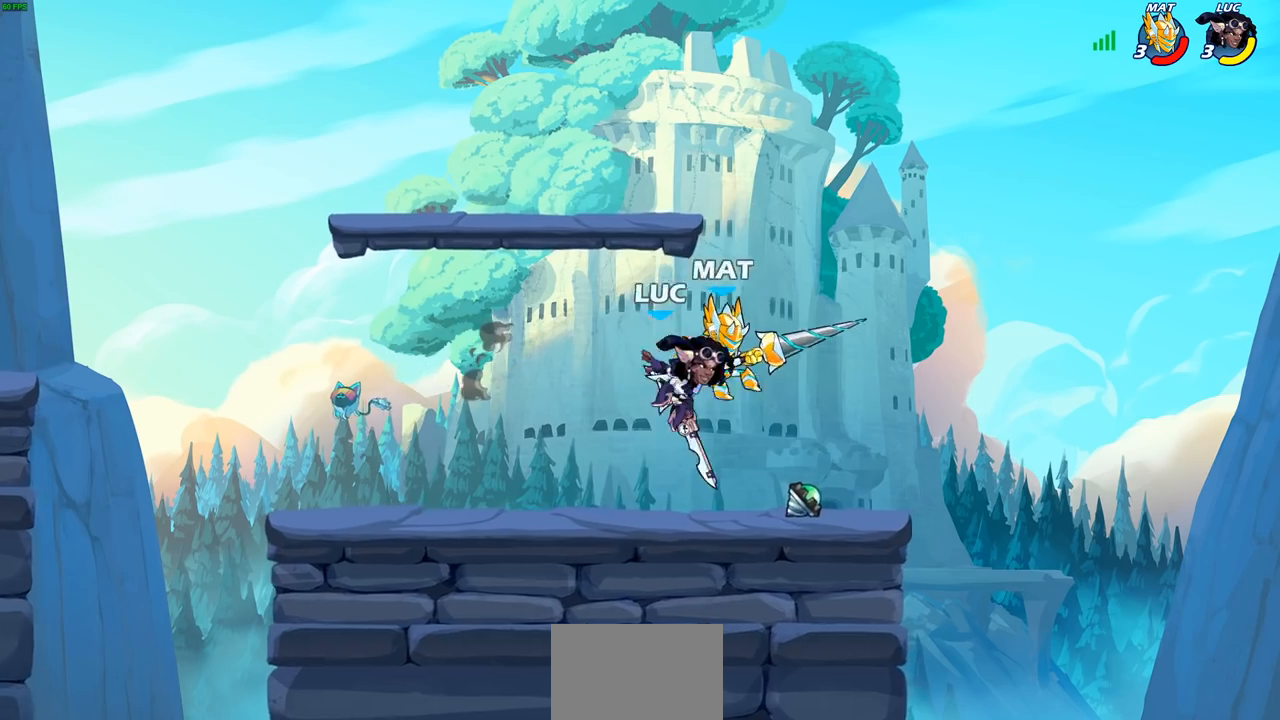
{"buttons": [], "left_stick": "up-right", "right_stick": "center", "events": [[17, "SQUARE", "down"], [100, "SQUARE", "up"]]}
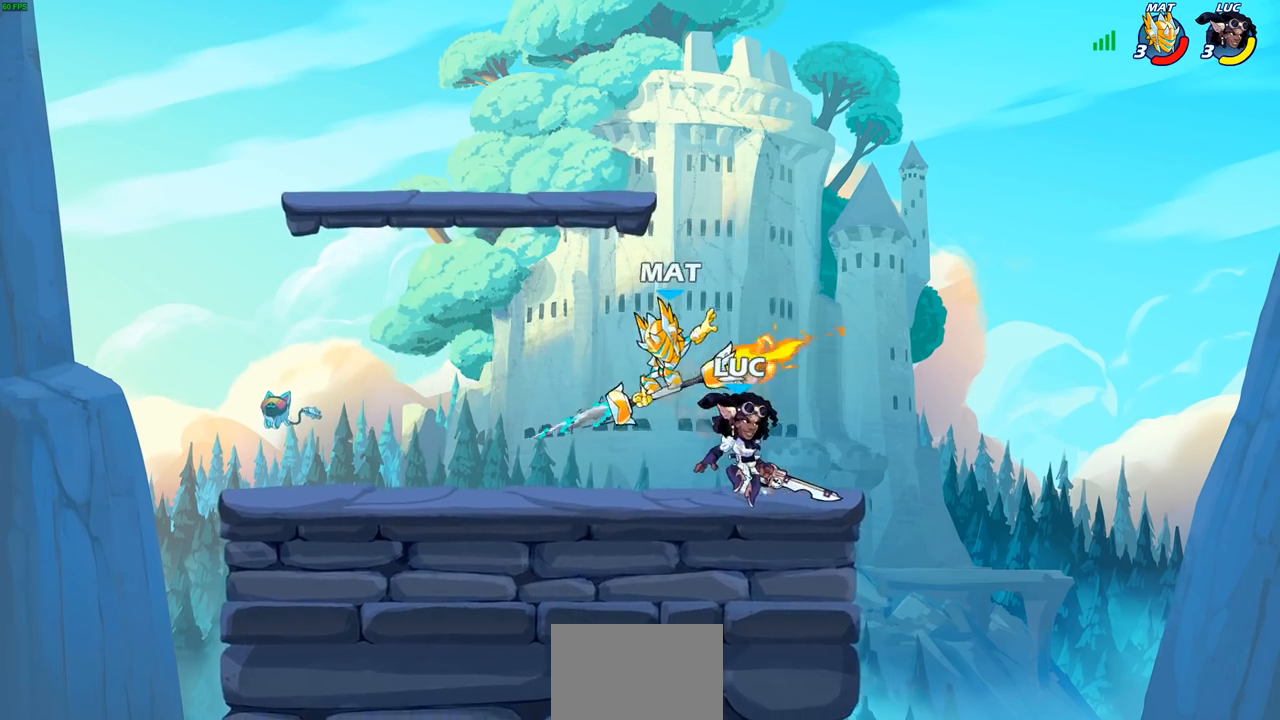
{"buttons": [], "left_stick": "left", "right_stick": "center", "events": [[67, "left_stick", "left"], [133, "R2", "down"], [200, "R1", "down"], [317, "SQUARE", "down"], [367, "R1", "up"], [367, "R2", "up"], [417, "SQUARE", "up"]]}
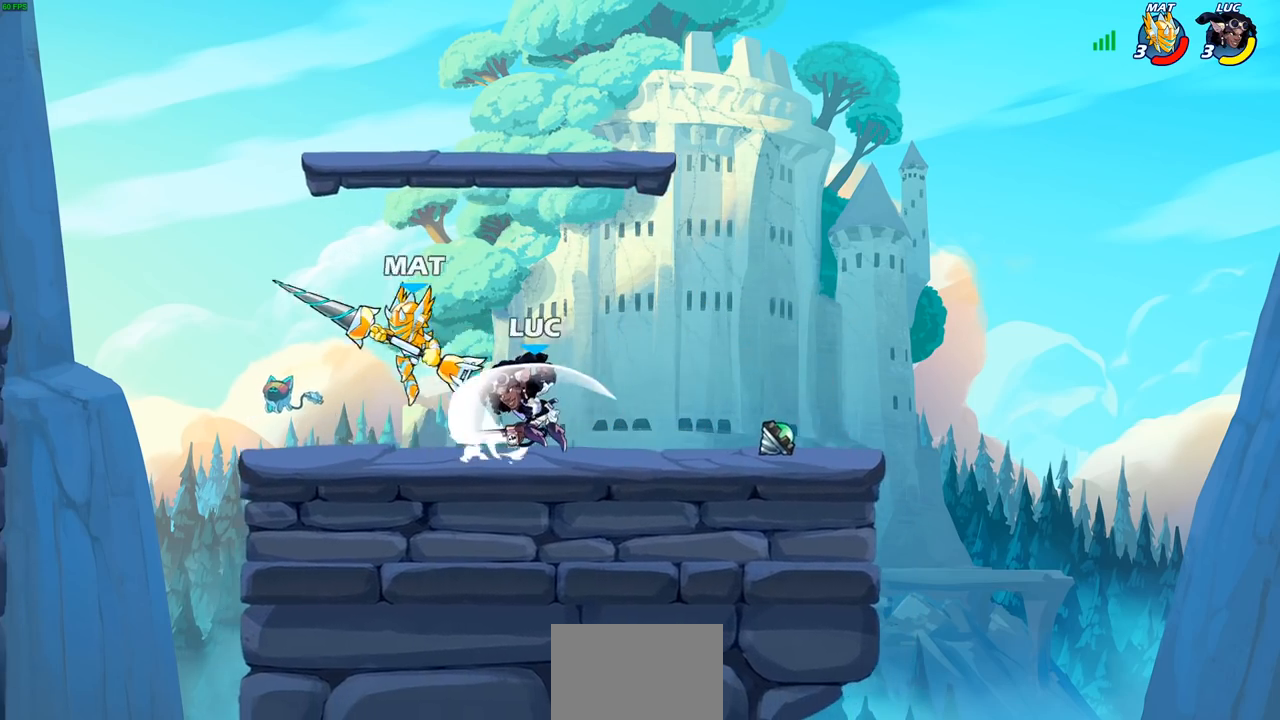
{"buttons": [], "left_stick": "right", "right_stick": "center", "events": [[450, "left_stick", "right"]]}